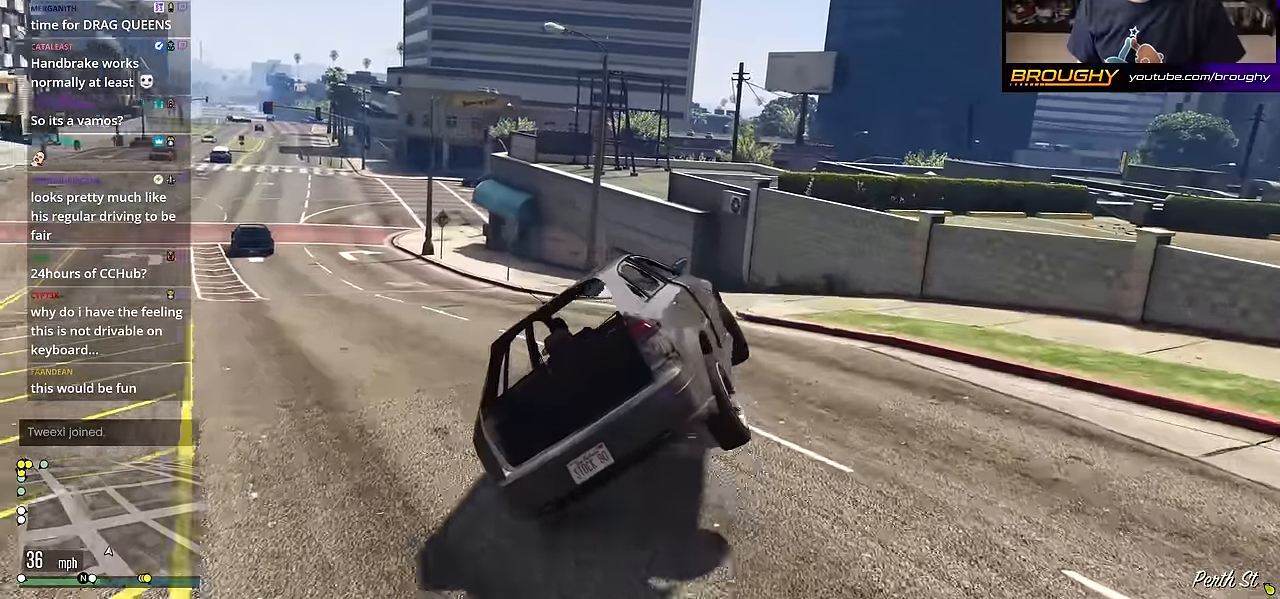
Gameplay with a controller (Xbox layout); each line is a JSON object with the inputs held at the frame after it. "events" lists button and stick changes between this image and that frame as [ms after this image, input, new state], when the widget could be followed in between.
{"buttons": [], "left_stick": "up-left", "right_stick": "center", "events": []}
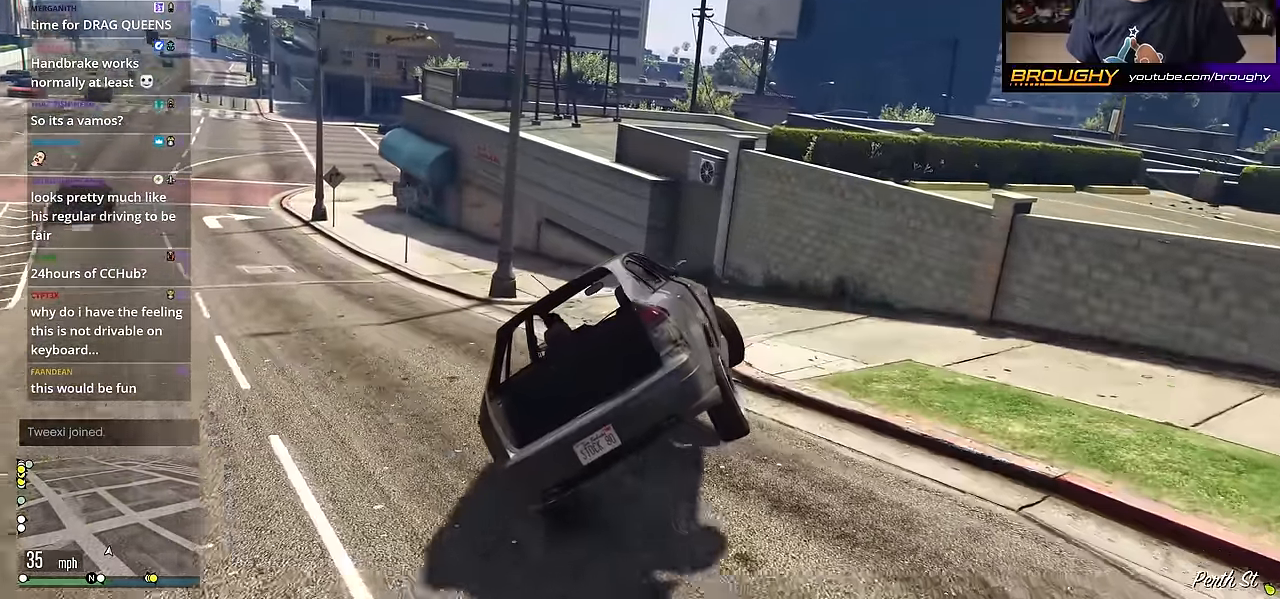
{"buttons": [], "left_stick": "up-left", "right_stick": "up-left", "events": [[100, "right_stick", "up-left"]]}
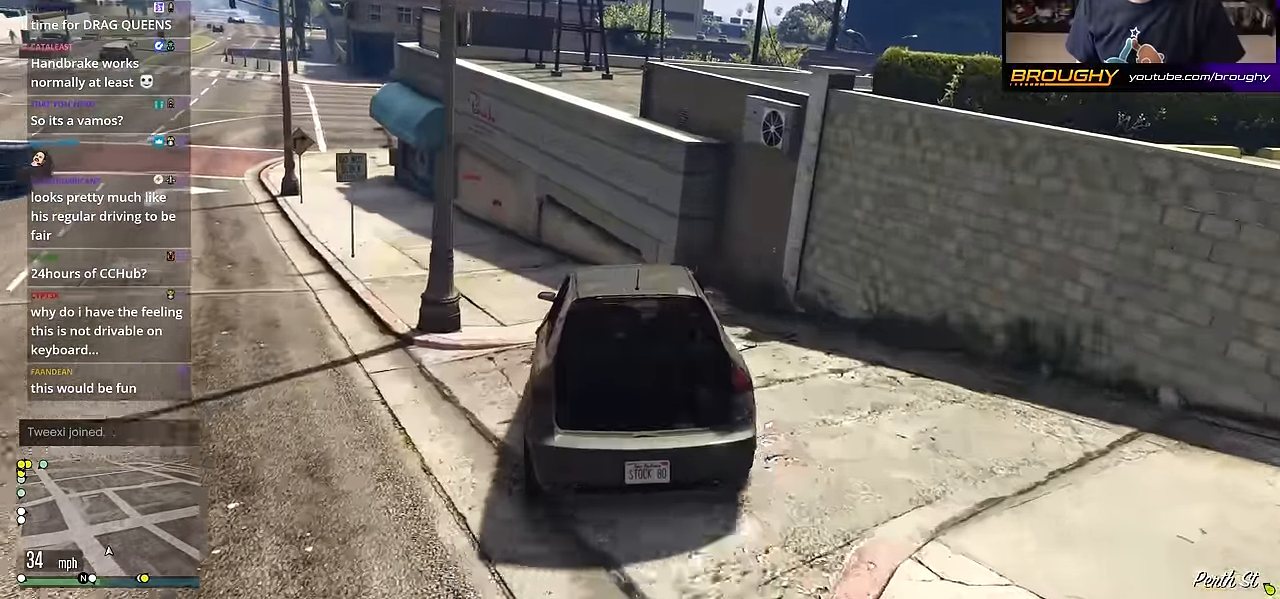
{"buttons": [], "left_stick": "center", "right_stick": "center", "events": [[117, "right_stick", "center"], [434, "left_stick", "center"]]}
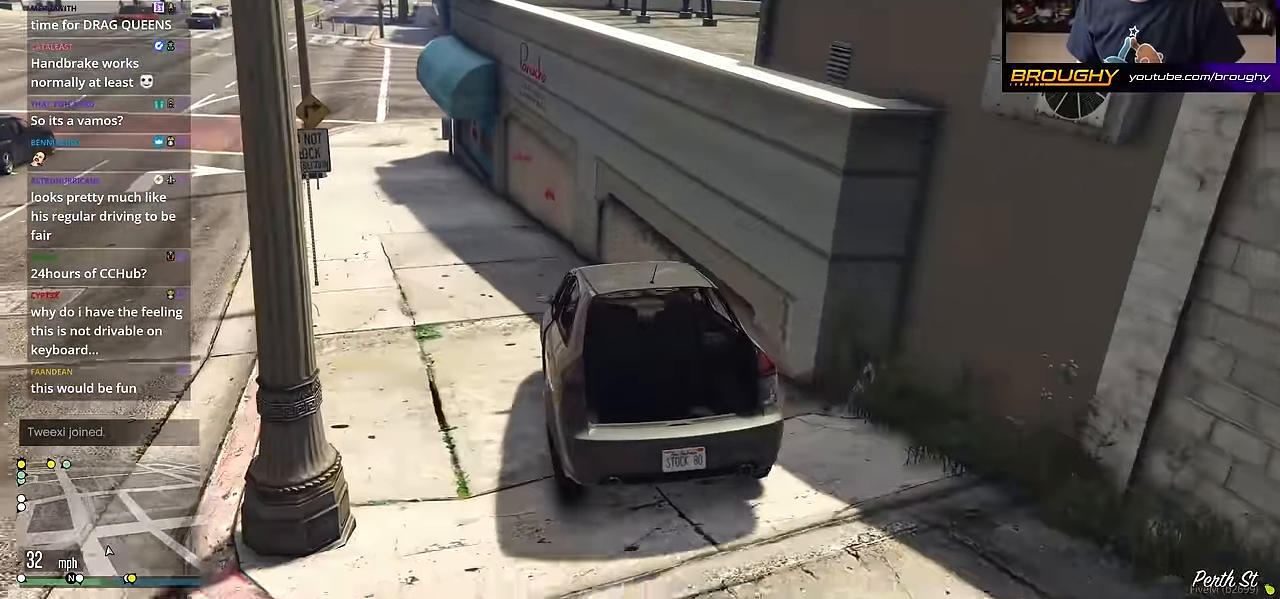
{"buttons": [], "left_stick": "center", "right_stick": "center", "events": [[117, "left_stick", "up-left"], [250, "R2", "down"], [350, "left_stick", "center"], [501, "R2", "up"]]}
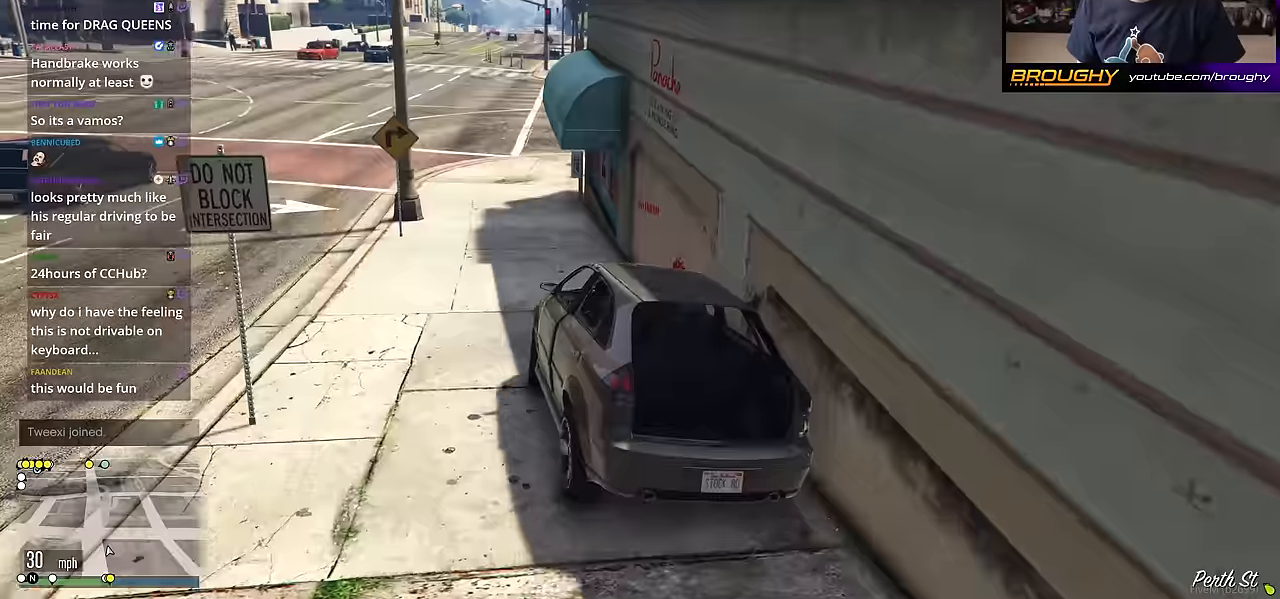
{"buttons": ["R2"], "left_stick": "right", "right_stick": "center", "events": [[217, "left_stick", "right"], [233, "R2", "down"]]}
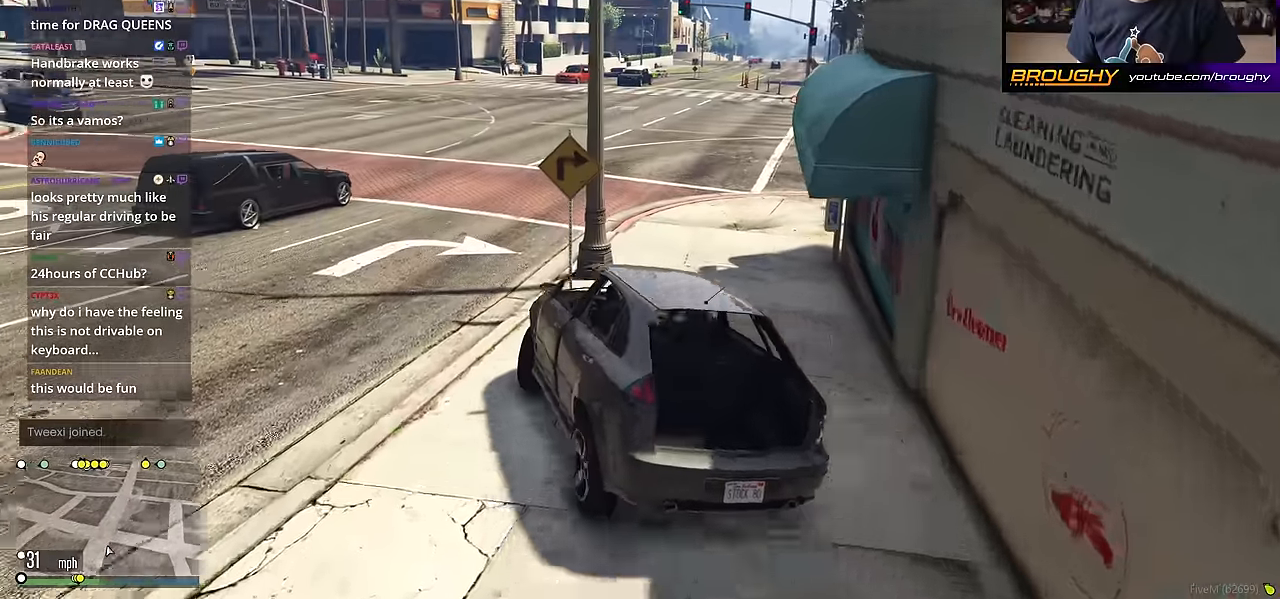
{"buttons": [], "left_stick": "center", "right_stick": "center", "events": [[234, "left_stick", "center"], [284, "R2", "up"]]}
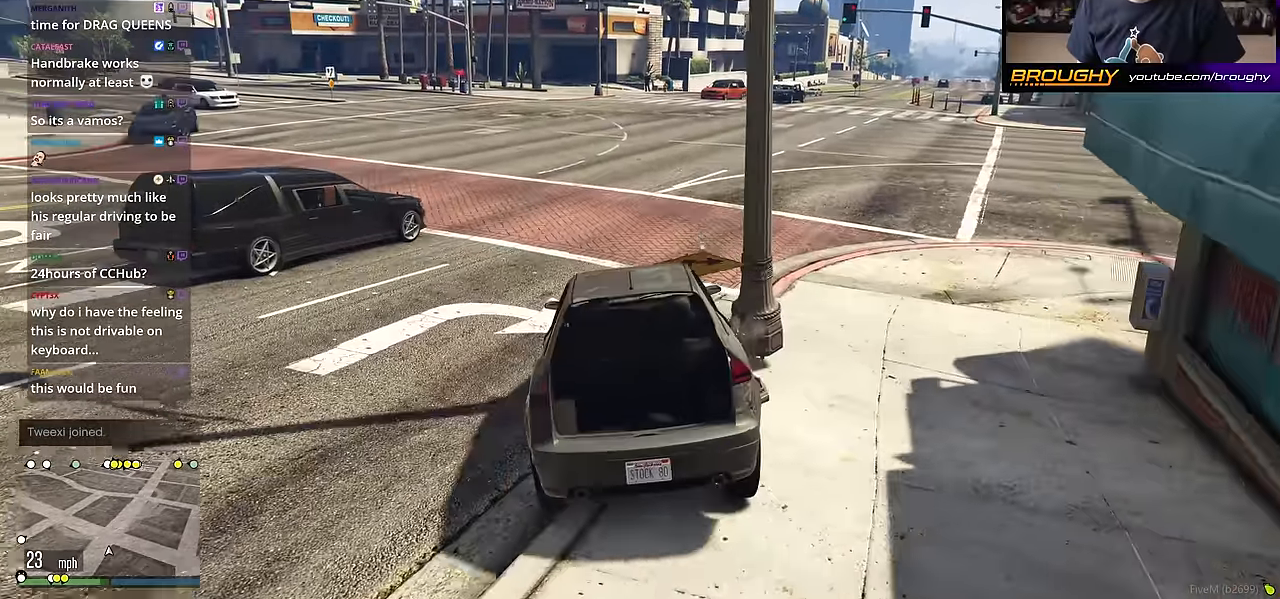
{"buttons": ["R2"], "left_stick": "right", "right_stick": "center", "events": [[66, "R2", "down"], [267, "left_stick", "right"]]}
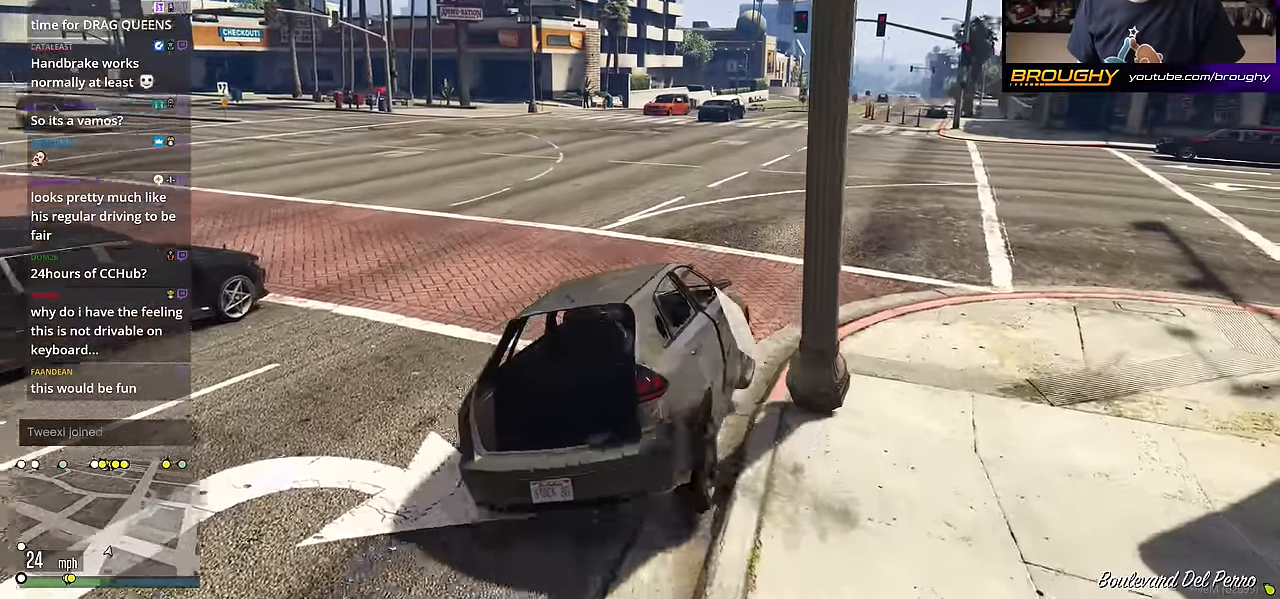
{"buttons": [], "left_stick": "up-left", "right_stick": "center", "events": [[16, "left_stick", "center"], [100, "left_stick", "up-left"], [450, "R2", "up"]]}
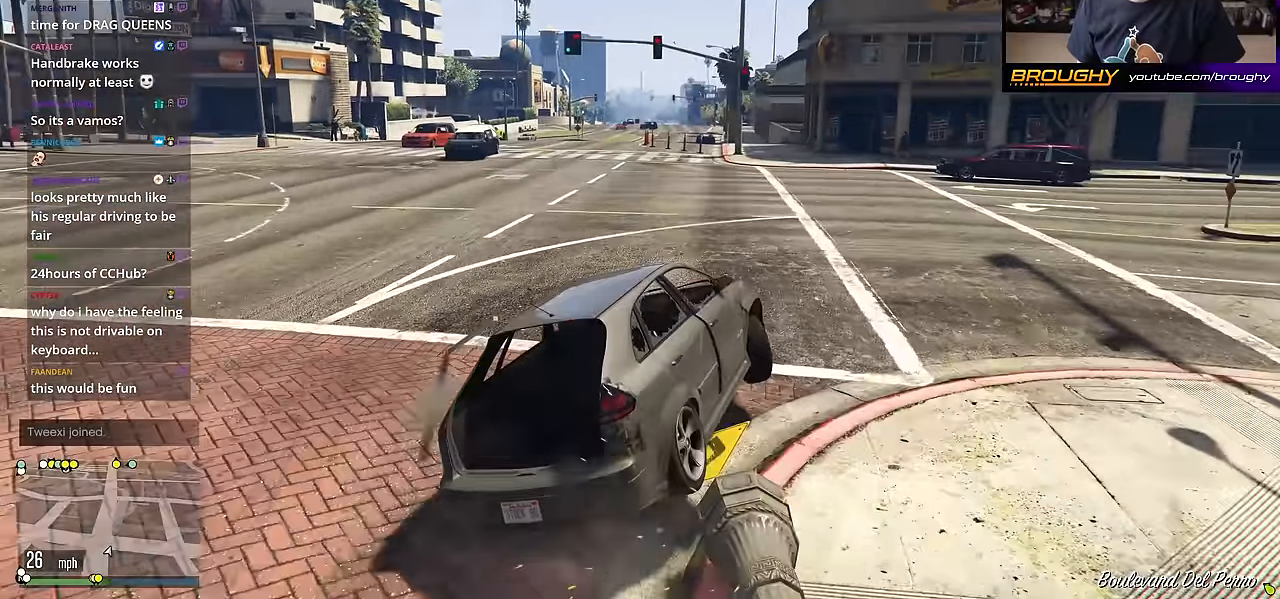
{"buttons": [], "left_stick": "right", "right_stick": "center", "events": [[117, "R2", "down"], [384, "R2", "up"], [400, "left_stick", "right"]]}
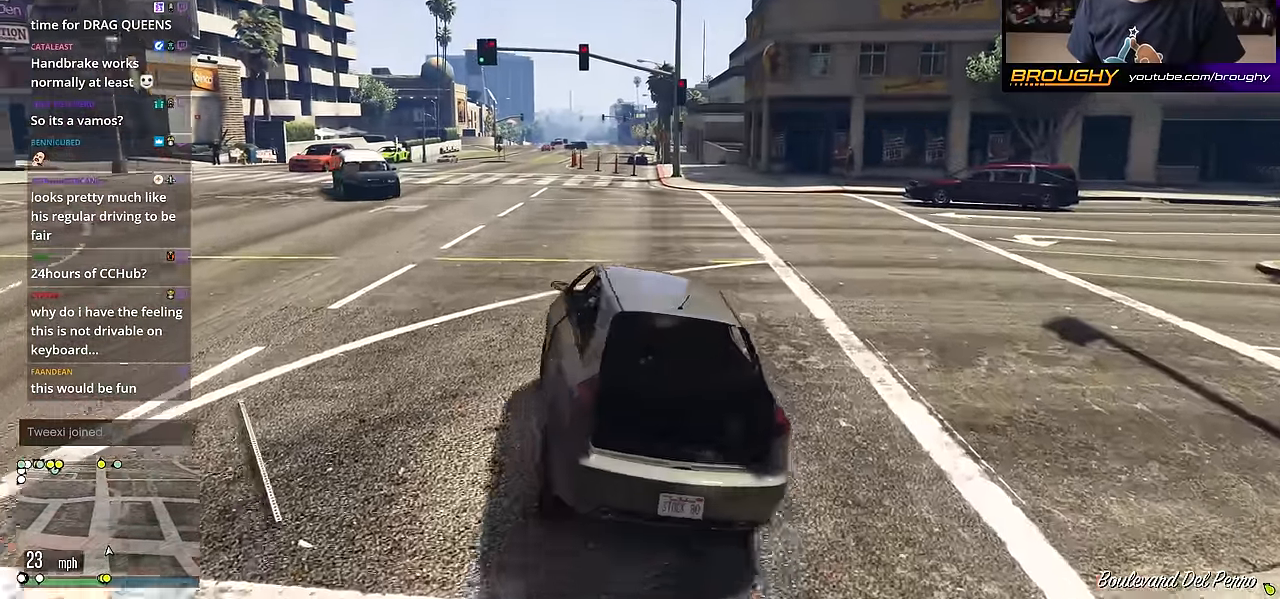
{"buttons": ["R2"], "left_stick": "up-left", "right_stick": "center", "events": [[133, "R2", "down"], [367, "left_stick", "center"], [450, "left_stick", "up-left"]]}
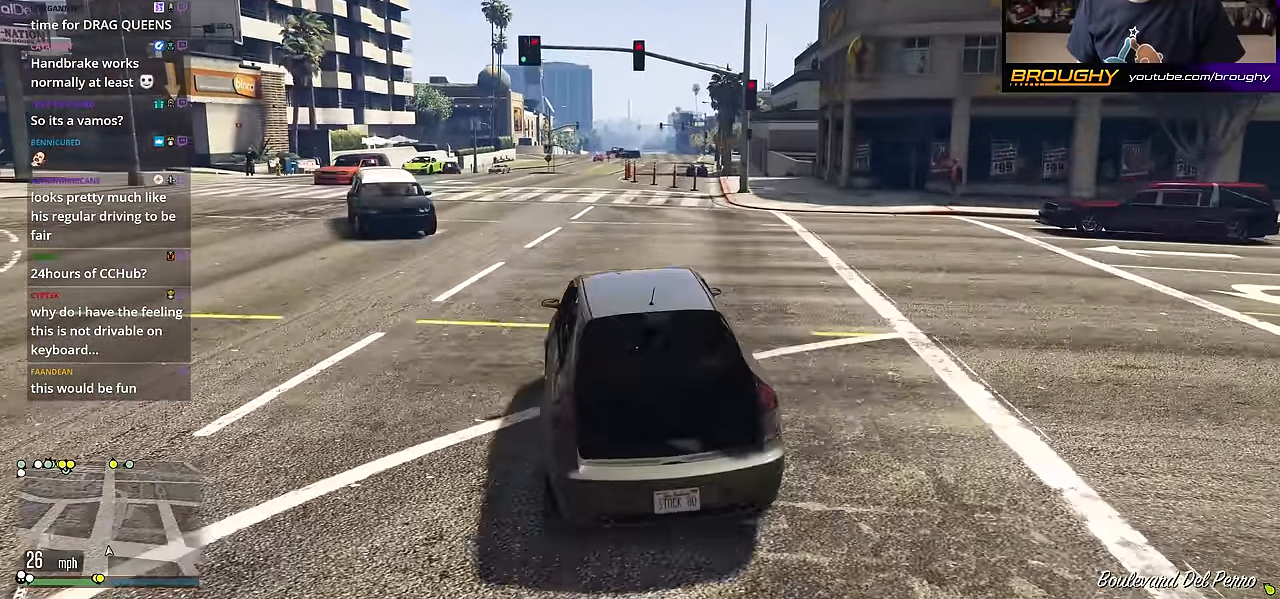
{"buttons": ["R2"], "left_stick": "up-left", "right_stick": "center", "events": []}
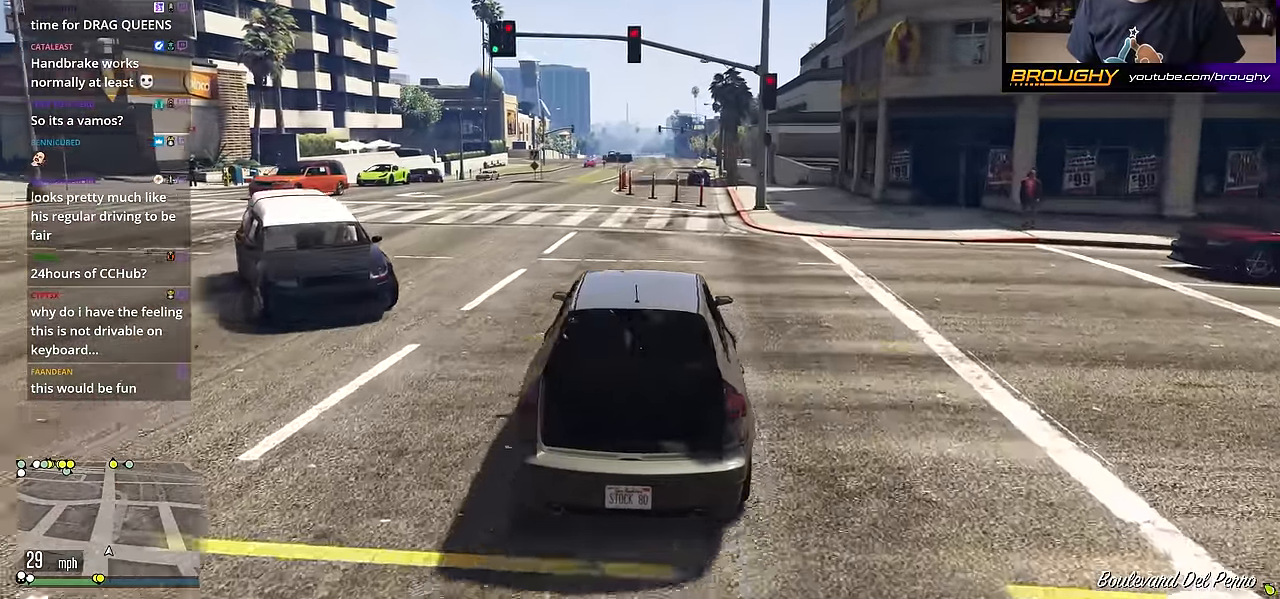
{"buttons": ["R2"], "left_stick": "right", "right_stick": "center", "events": [[66, "left_stick", "center"], [467, "left_stick", "right"]]}
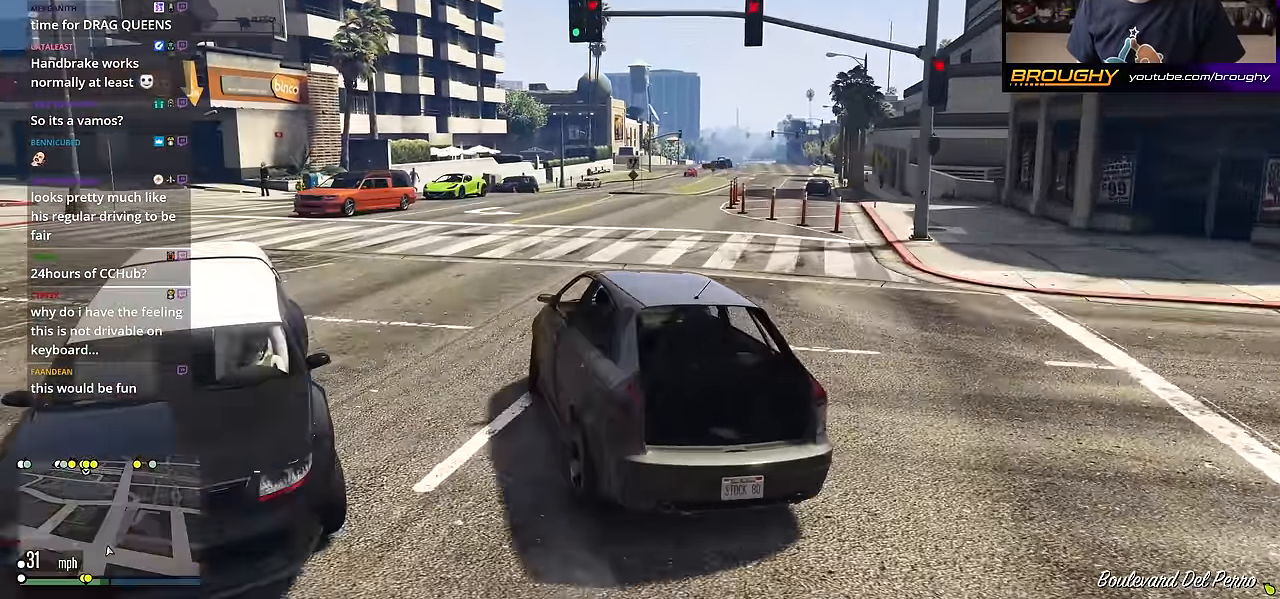
{"buttons": ["R2"], "left_stick": "right", "right_stick": "center", "events": [[250, "R2", "up"], [467, "R2", "down"]]}
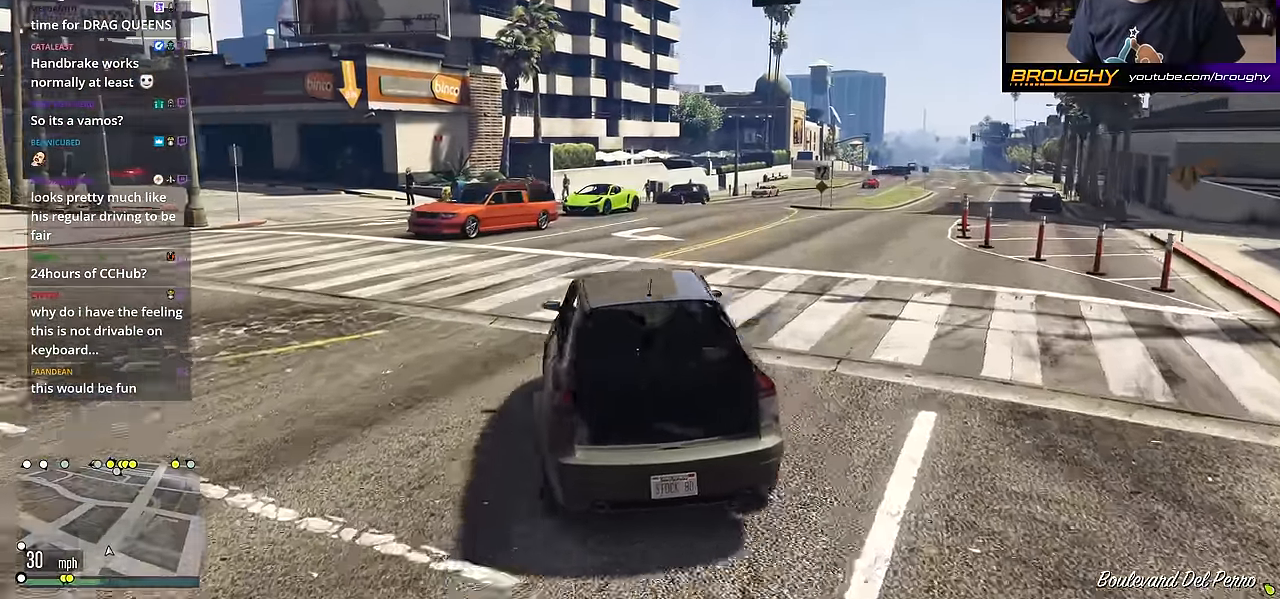
{"buttons": ["R2"], "left_stick": "center", "right_stick": "center", "events": [[33, "left_stick", "center"], [266, "left_stick", "up-left"], [417, "left_stick", "center"]]}
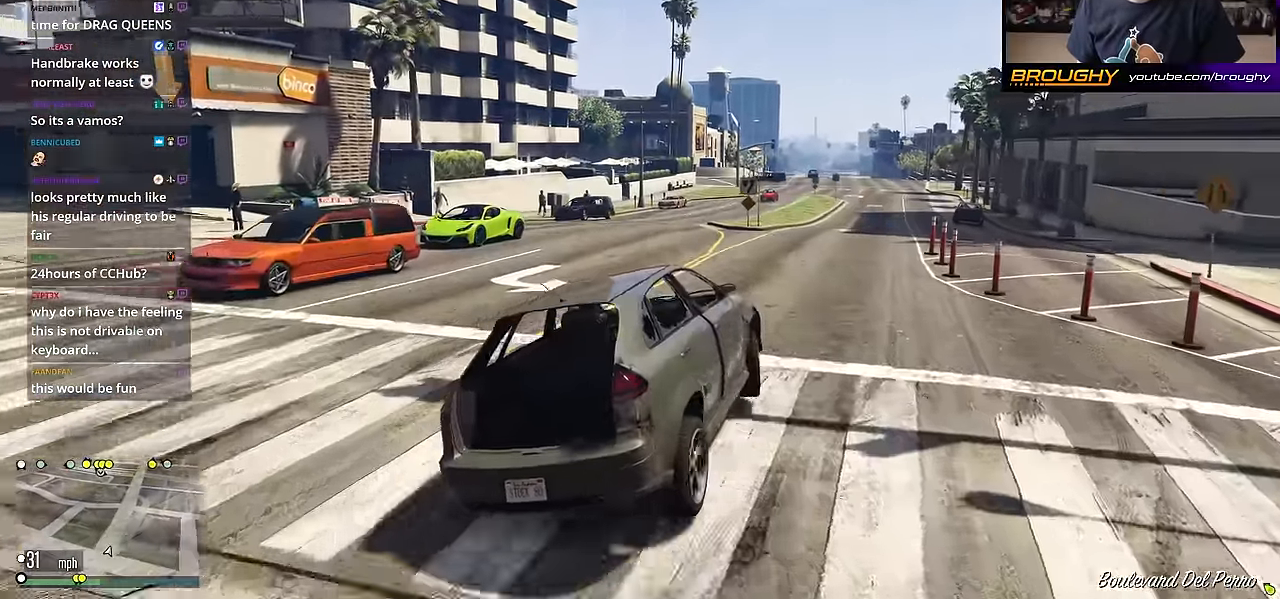
{"buttons": ["R2"], "left_stick": "left", "right_stick": "center", "events": [[17, "left_stick", "right"], [184, "left_stick", "up-left"], [417, "left_stick", "left"]]}
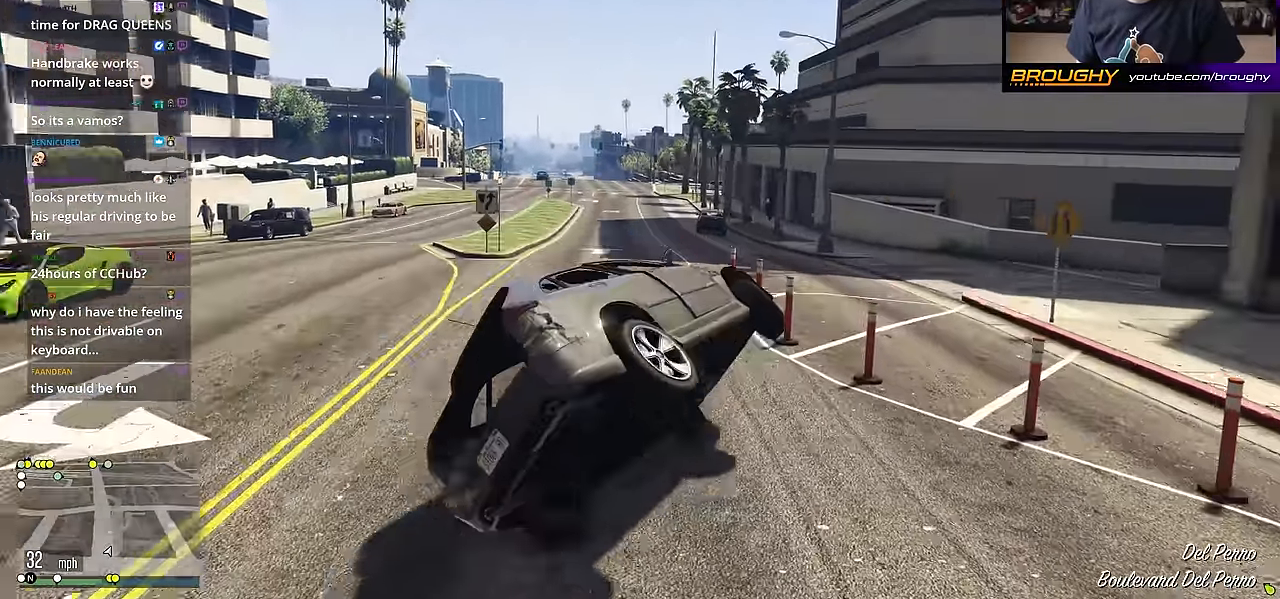
{"buttons": [], "left_stick": "left", "right_stick": "center", "events": [[50, "R2", "up"]]}
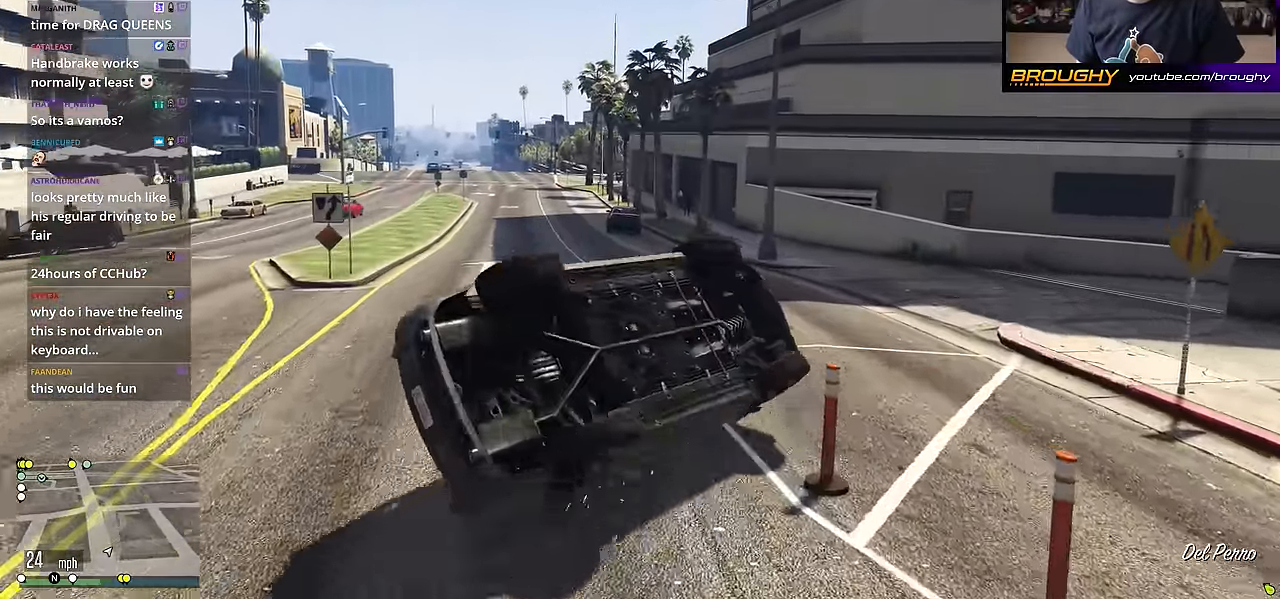
{"buttons": [], "left_stick": "center", "right_stick": "center", "events": [[17, "left_stick", "center"]]}
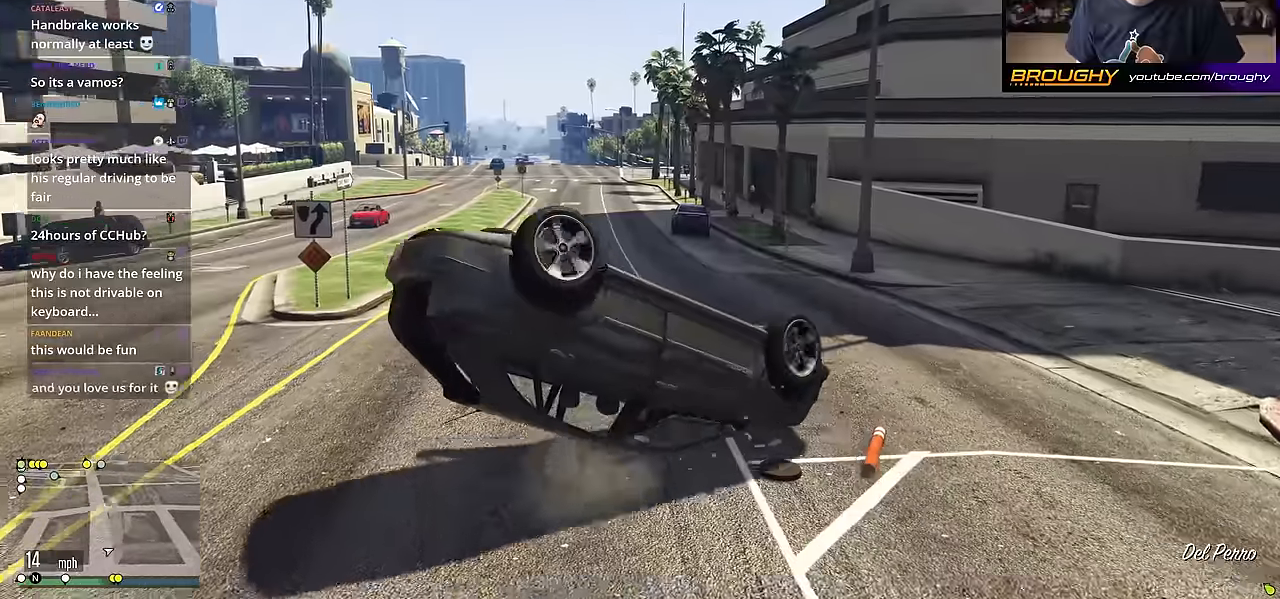
{"buttons": [], "left_stick": "center", "right_stick": "center", "events": []}
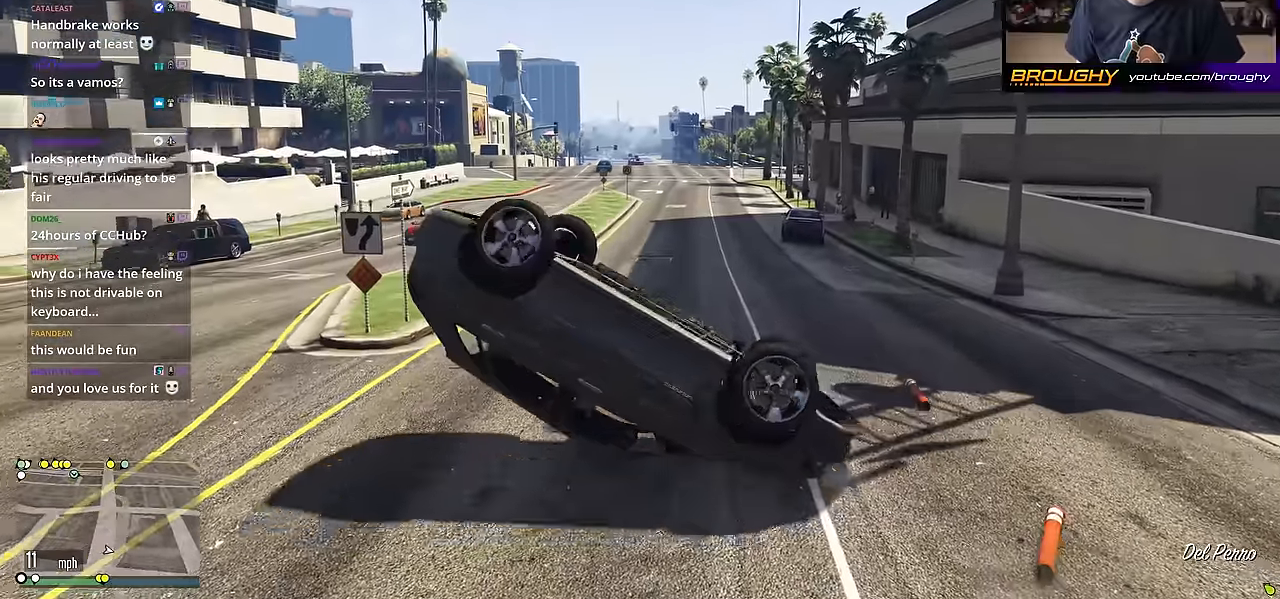
{"buttons": [], "left_stick": "right", "right_stick": "center", "events": [[451, "left_stick", "right"]]}
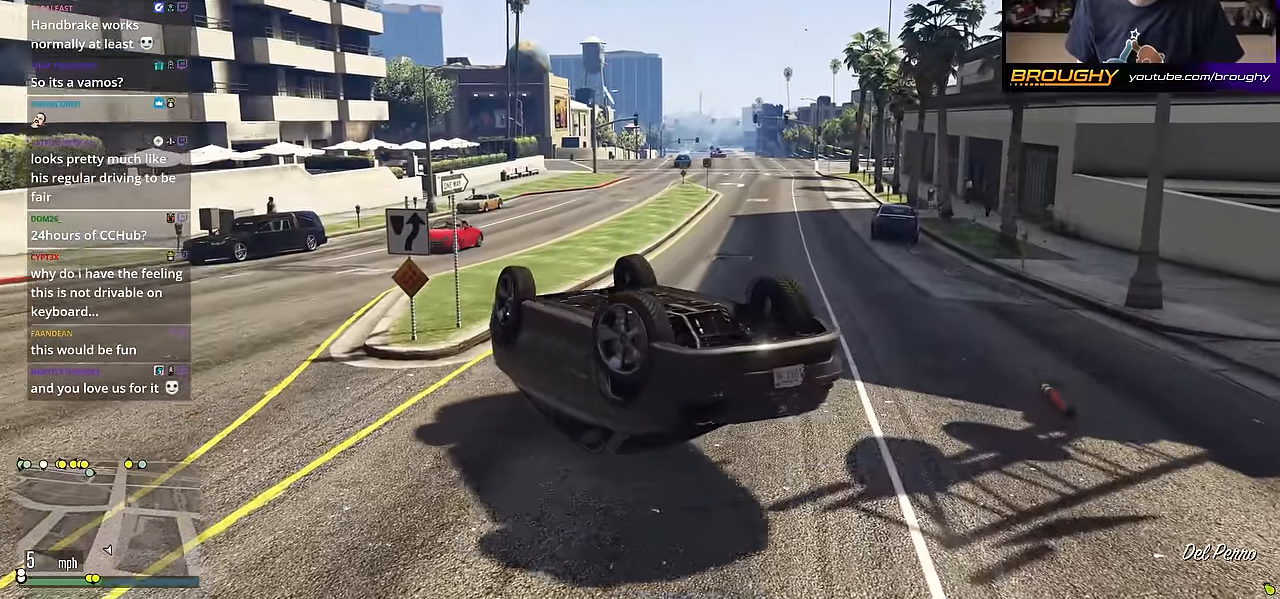
{"buttons": [], "left_stick": "up-left", "right_stick": "center", "events": [[317, "left_stick", "center"], [400, "left_stick", "up-left"]]}
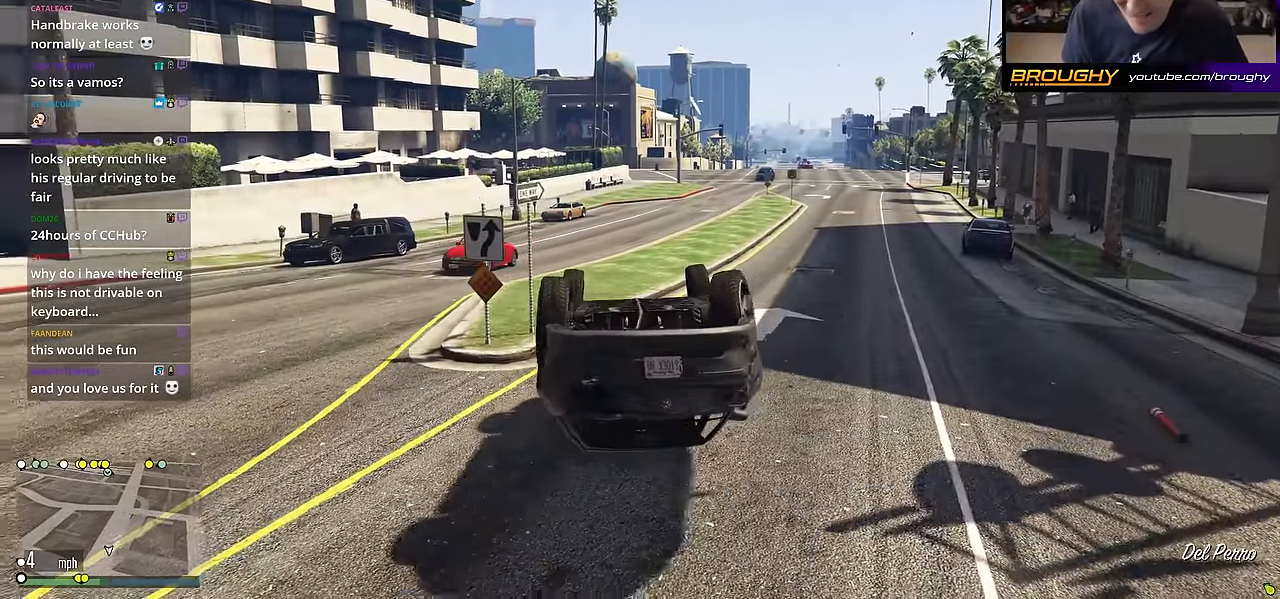
{"buttons": [], "left_stick": "left", "right_stick": "center", "events": [[317, "left_stick", "left"]]}
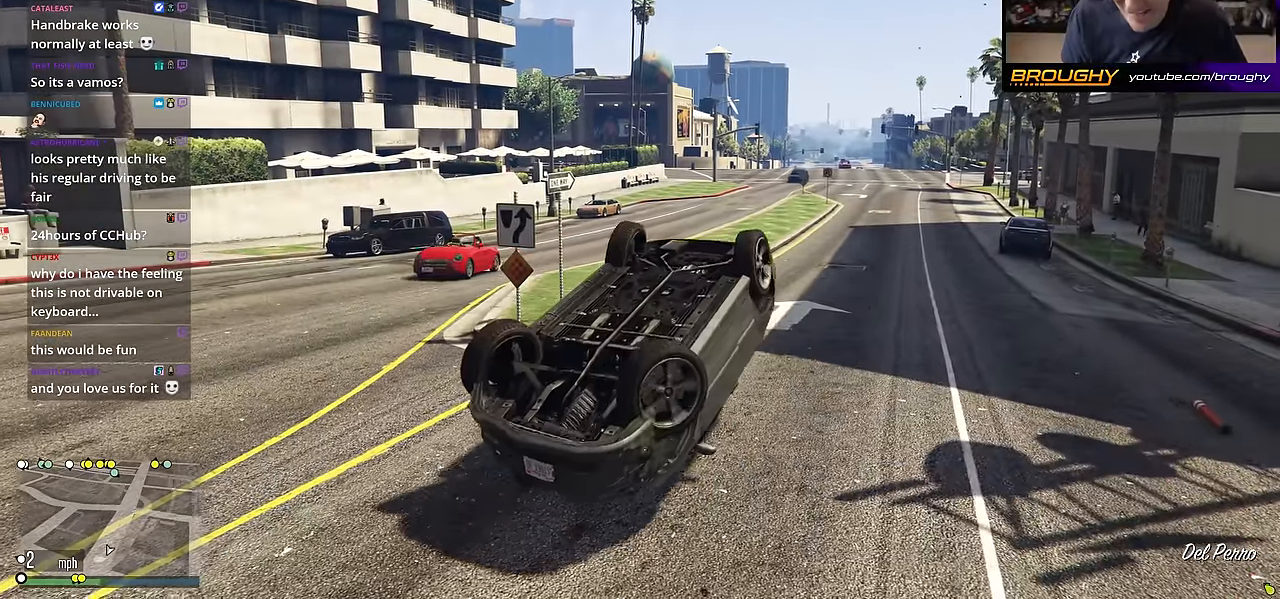
{"buttons": ["L2"], "left_stick": "up-left", "right_stick": "center", "events": [[334, "L2", "down"], [350, "left_stick", "up-left"]]}
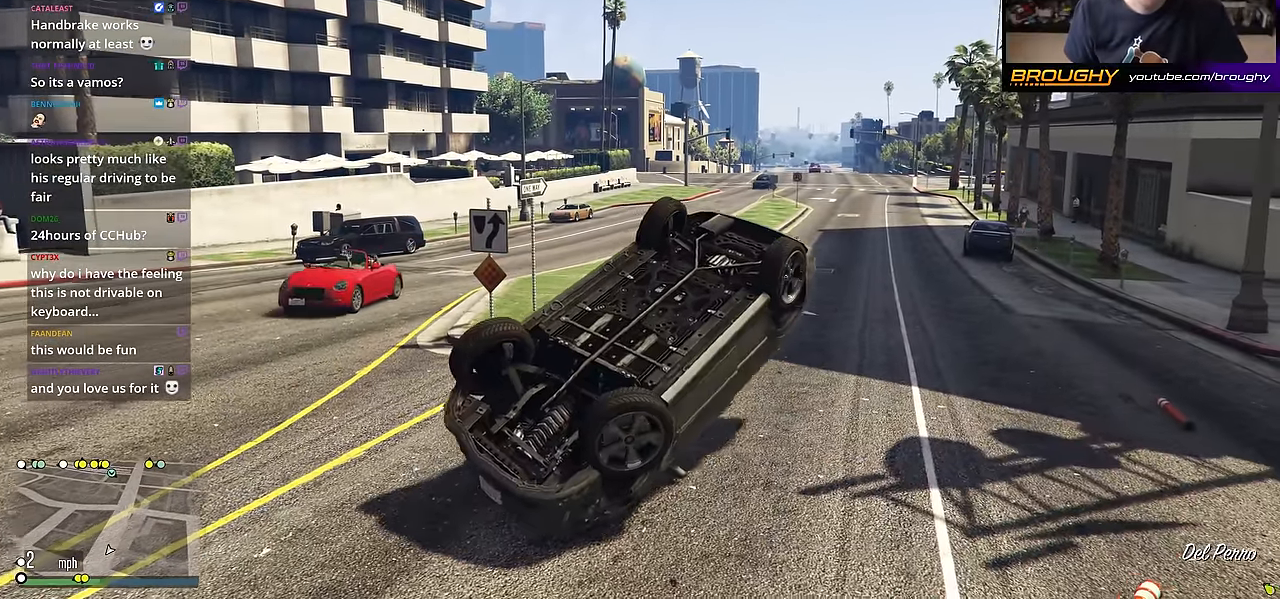
{"buttons": [], "left_stick": "up-left", "right_stick": "center", "events": [[251, "right_stick", "down"], [417, "L2", "up"], [484, "right_stick", "center"]]}
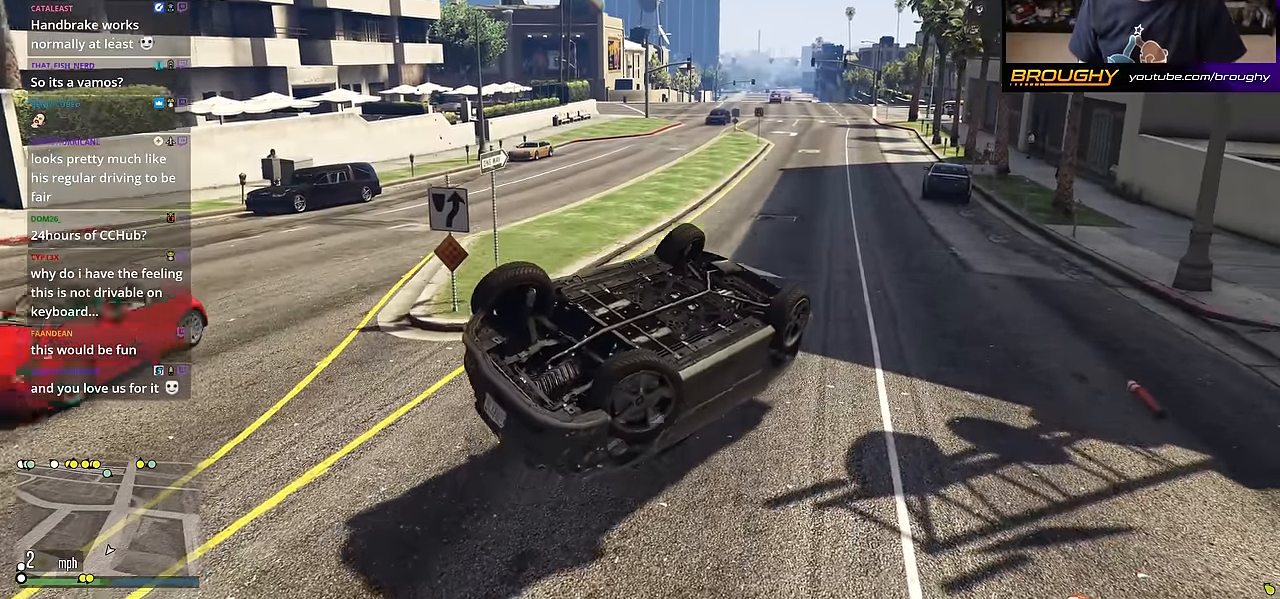
{"buttons": [], "left_stick": "up-left", "right_stick": "center", "events": []}
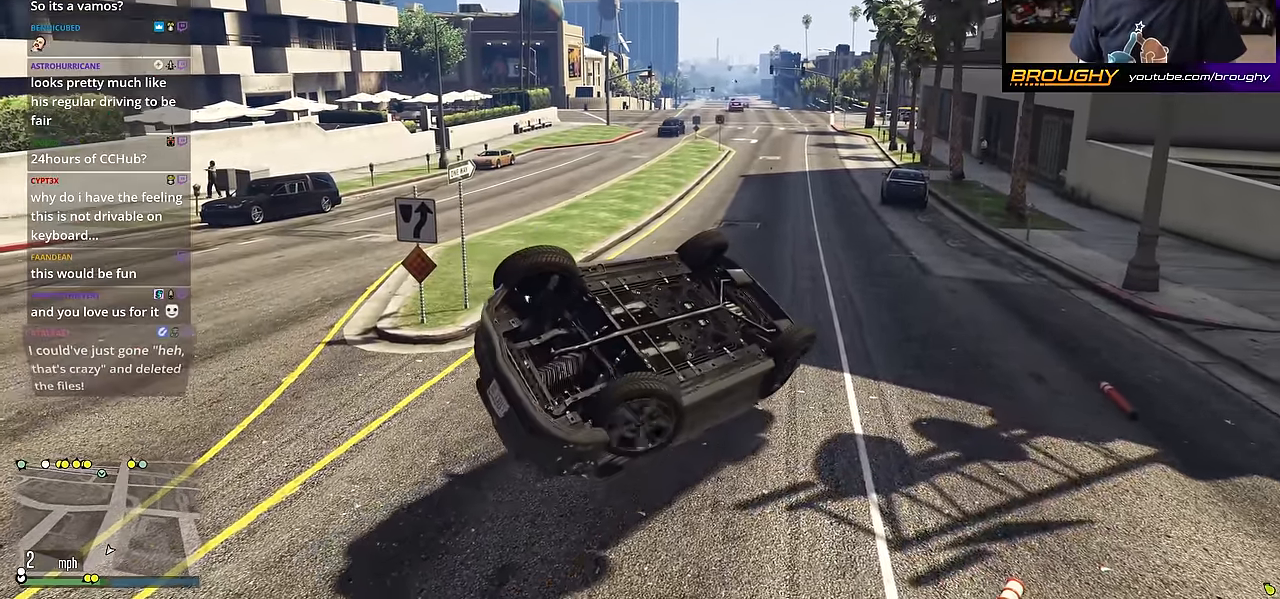
{"buttons": [], "left_stick": "up-left", "right_stick": "center", "events": []}
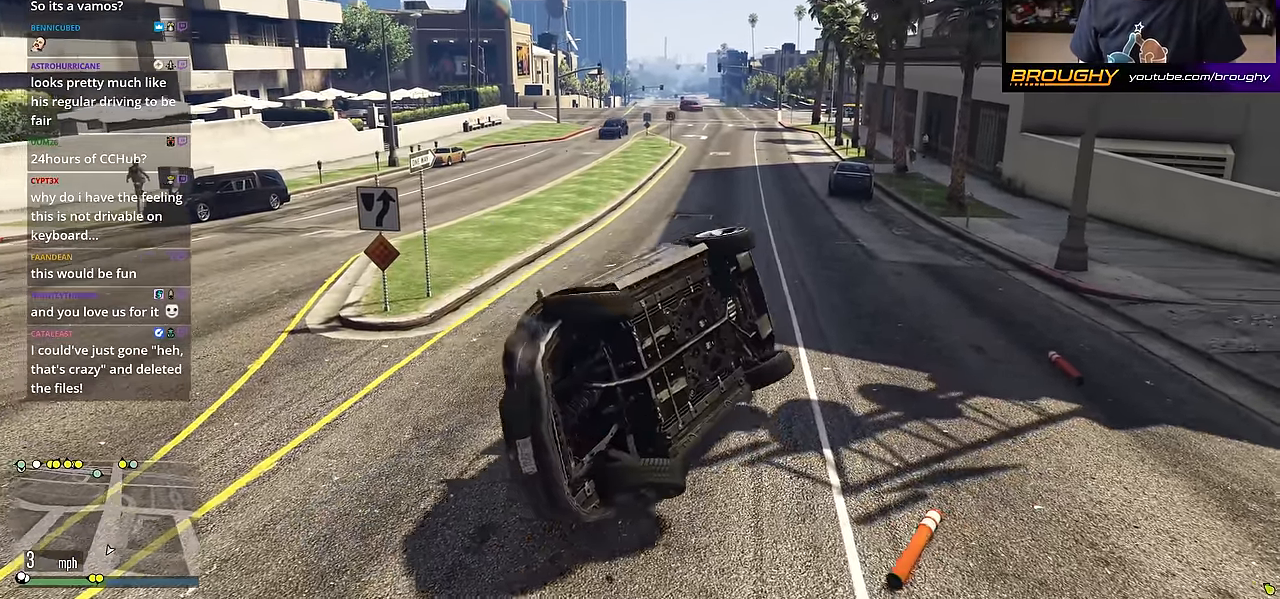
{"buttons": [], "left_stick": "up-left", "right_stick": "left", "events": [[417, "right_stick", "left"]]}
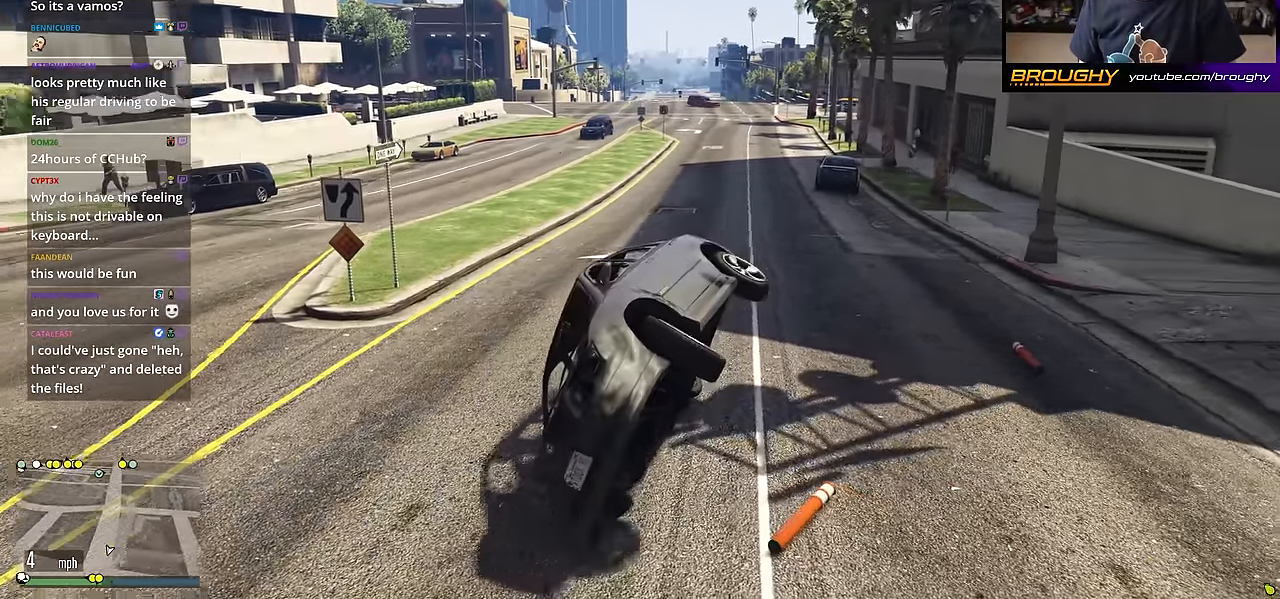
{"buttons": [], "left_stick": "center", "right_stick": "left", "events": [[67, "left_stick", "center"]]}
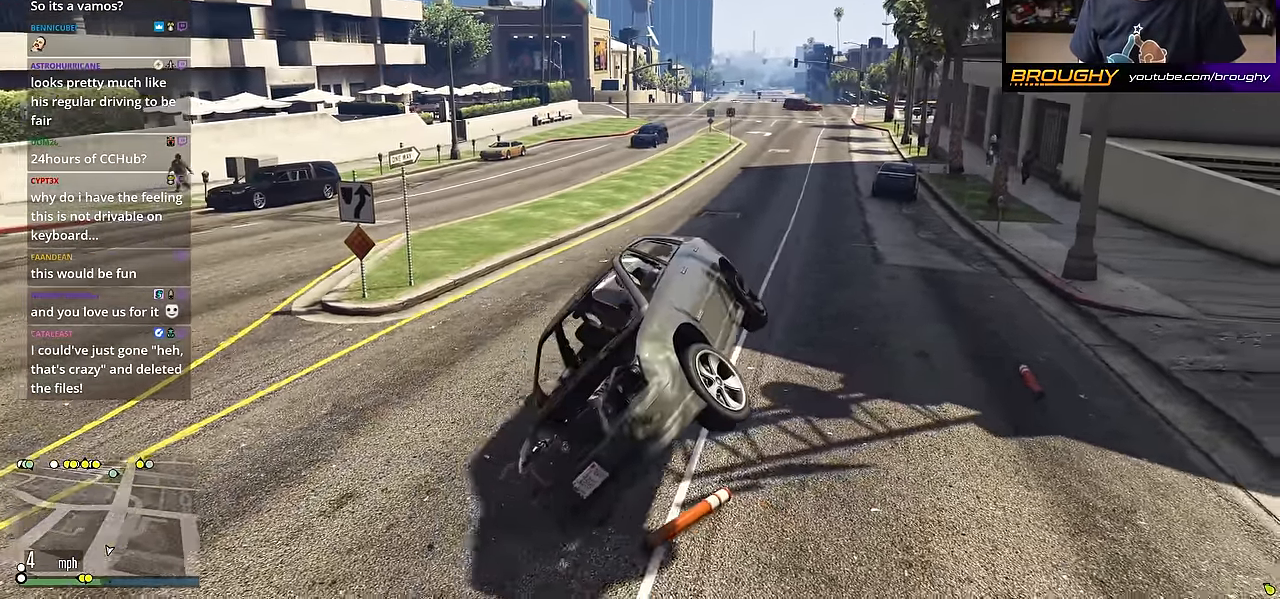
{"buttons": [], "left_stick": "center", "right_stick": "left", "events": []}
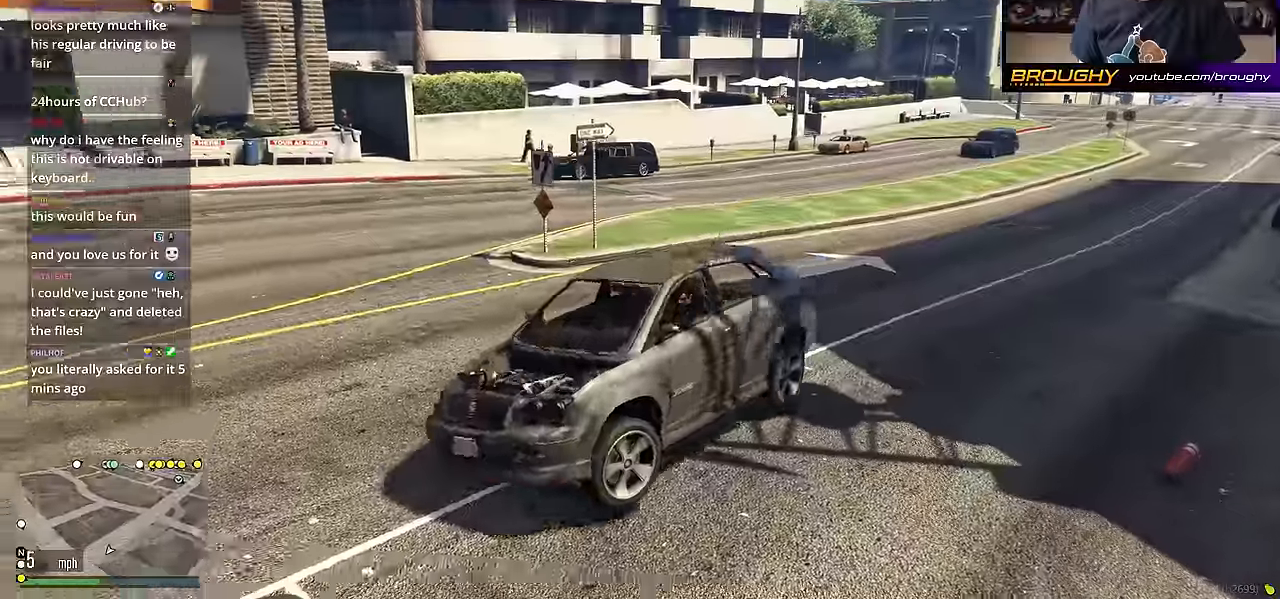
{"buttons": ["R2"], "left_stick": "right", "right_stick": "left", "events": [[184, "R2", "down"], [317, "left_stick", "right"]]}